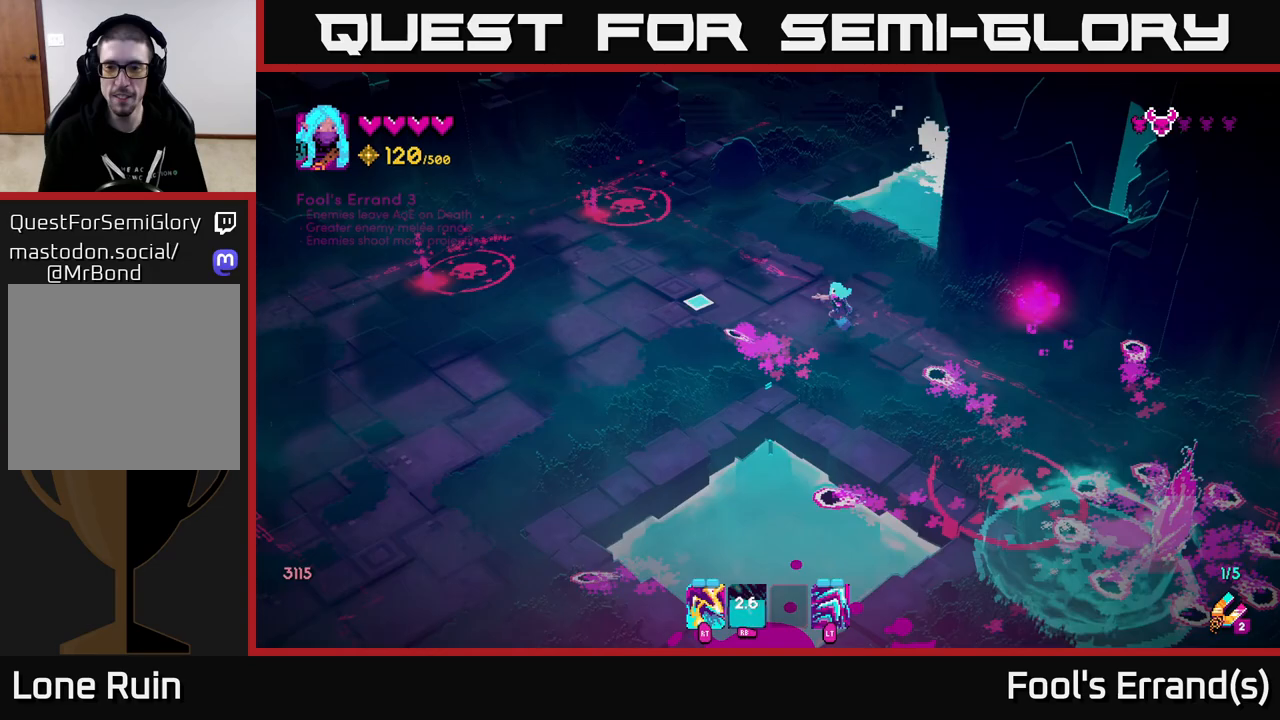
Gameplay with a controller (Xbox layout); each line is a JSON object with the inputs held at the frame after it. "events" lists button and stick changes between this image and that frame as [ms after this image, input, new state], when the widget could be followed in between.
{"buttons": [], "left_stick": "up-right", "right_stick": "left", "events": [[50, "left_stick", "down-left"], [383, "left_stick", "down-right"], [483, "left_stick", "up-right"]]}
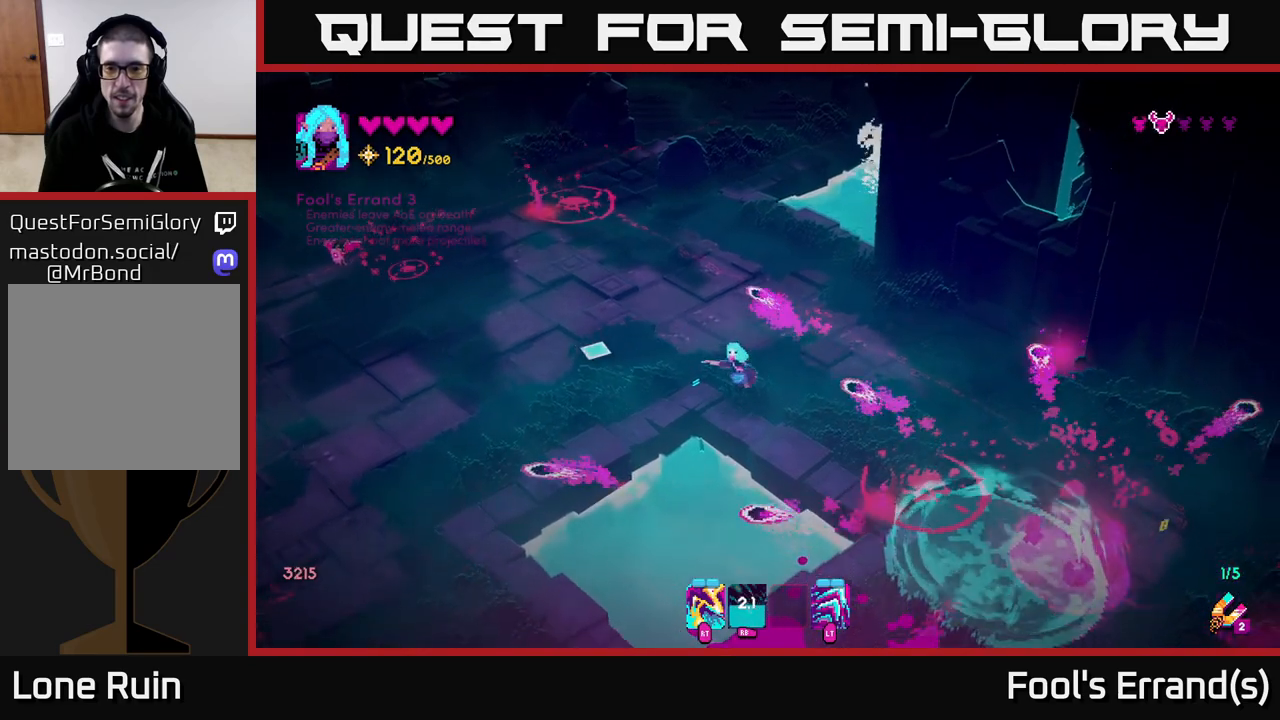
{"buttons": [], "left_stick": "up-right", "right_stick": "left", "events": [[100, "left_stick", "up-left"], [300, "left_stick", "up"], [417, "left_stick", "up-right"]]}
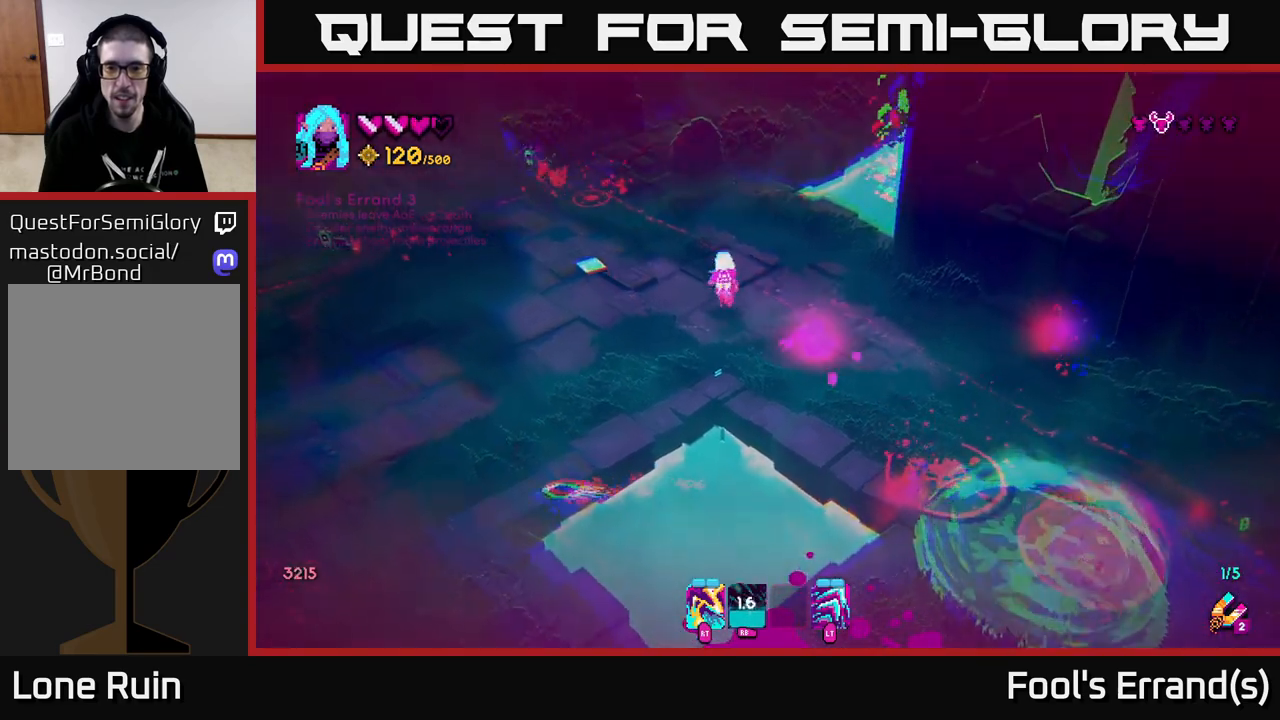
{"buttons": [], "left_stick": "down-right", "right_stick": "left", "events": [[83, "left_stick", "right"], [250, "left_stick", "down-right"]]}
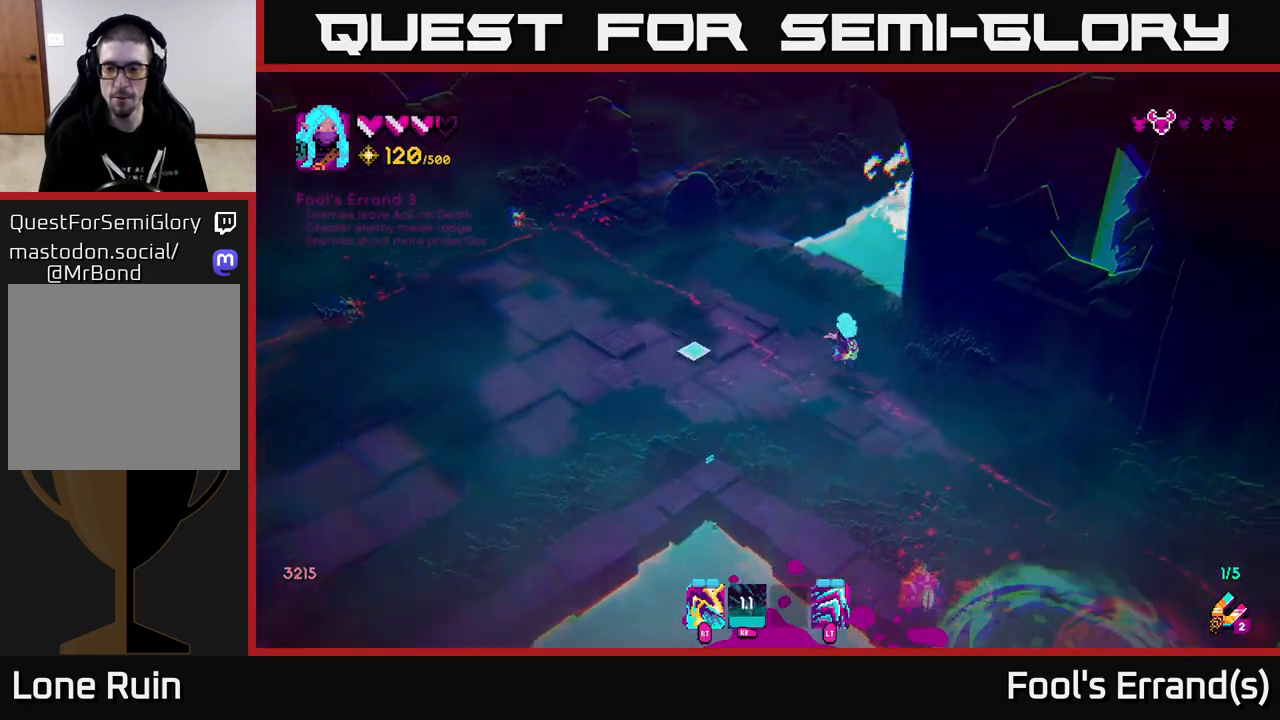
{"buttons": [], "left_stick": "down", "right_stick": "left", "events": [[117, "L2", "down"], [283, "L2", "up"], [483, "left_stick", "down"]]}
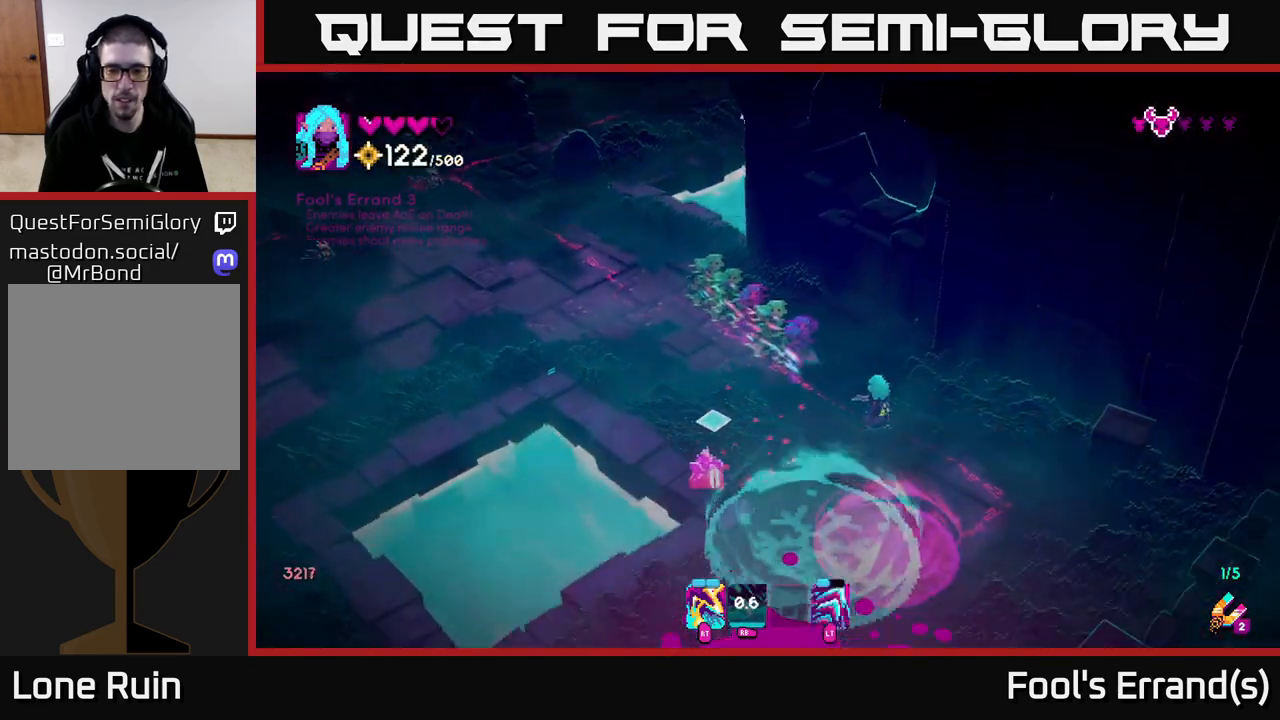
{"buttons": [], "left_stick": "down-right", "right_stick": "left", "events": [[83, "left_stick", "down-right"], [317, "R2", "down"], [450, "R2", "up"]]}
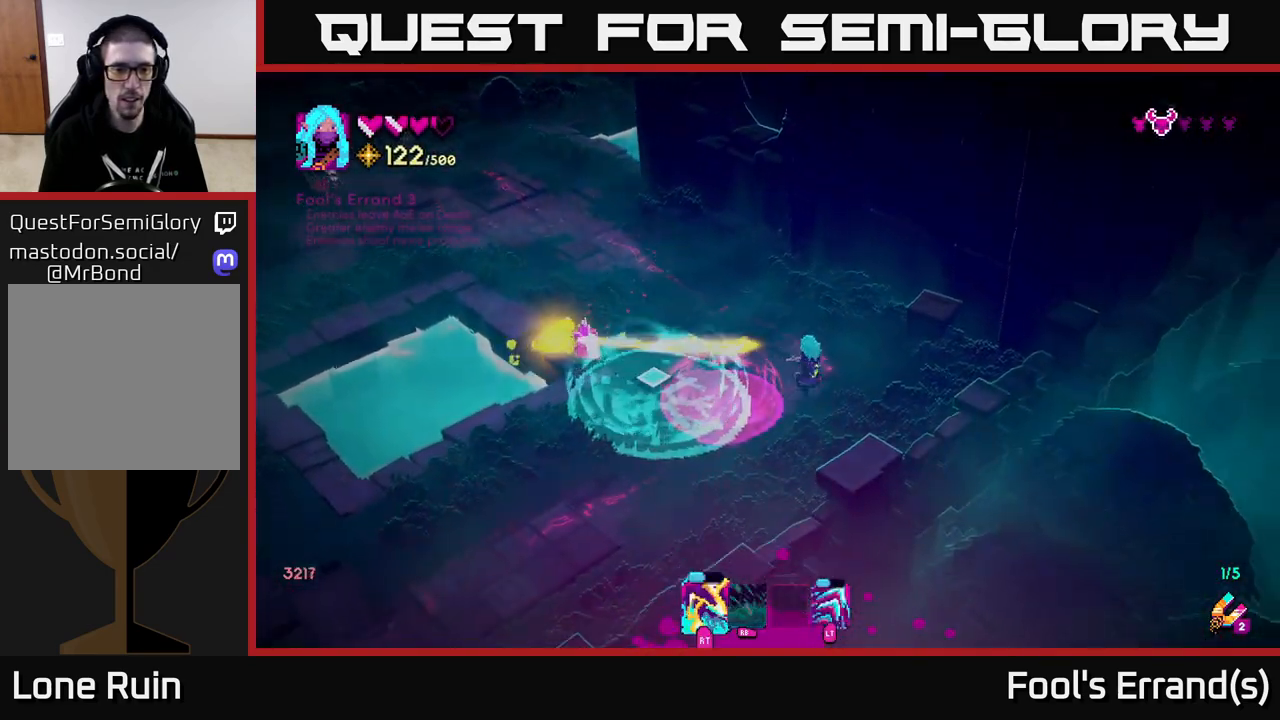
{"buttons": [], "left_stick": "down-left", "right_stick": "left", "events": [[217, "R2", "down"], [217, "left_stick", "down"], [333, "left_stick", "down-left"], [350, "R2", "up"]]}
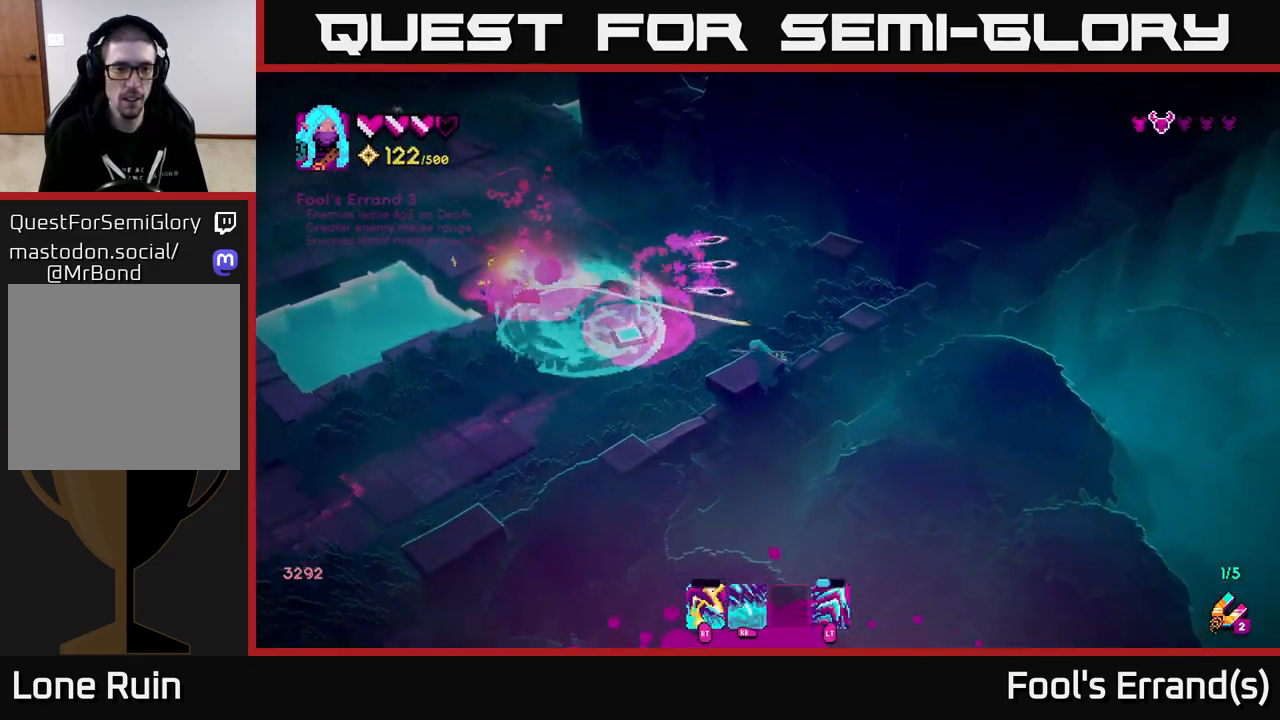
{"buttons": [], "left_stick": "left", "right_stick": "up-left", "events": [[33, "right_stick", "up-left"], [283, "left_stick", "left"]]}
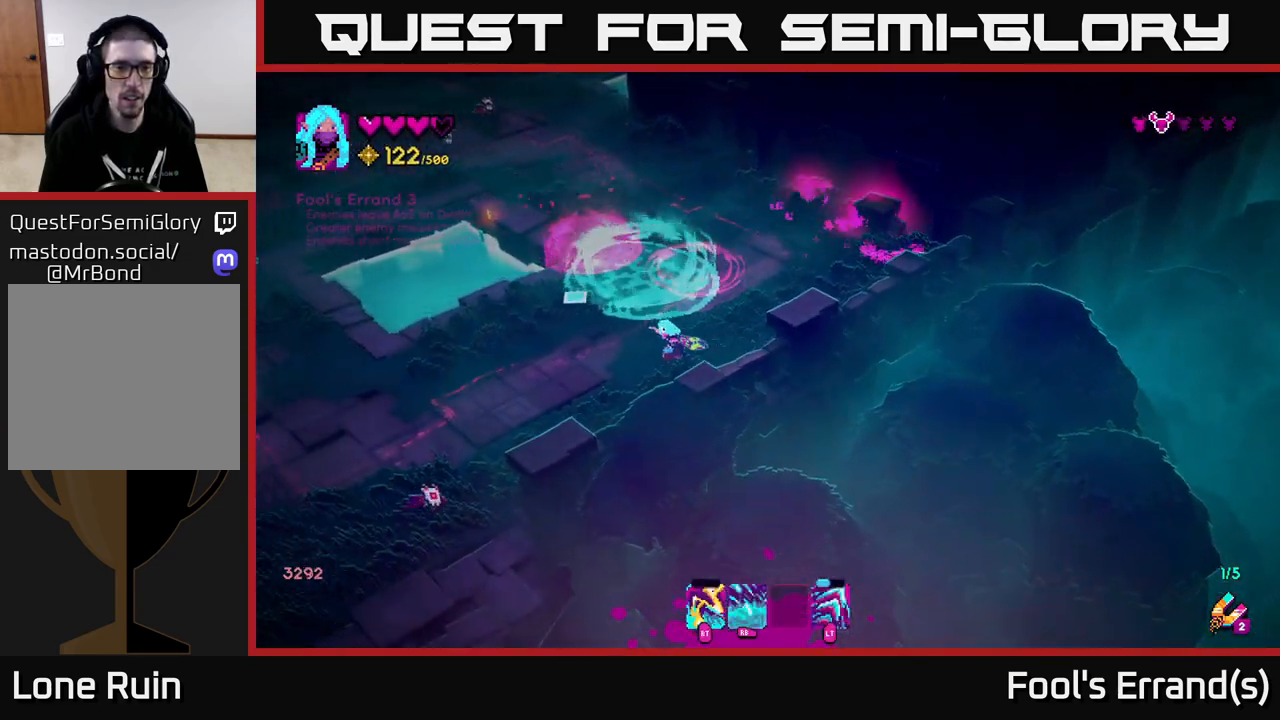
{"buttons": ["R1"], "left_stick": "up-left", "right_stick": "up", "events": [[250, "left_stick", "up-left"], [467, "right_stick", "up"], [483, "R1", "down"]]}
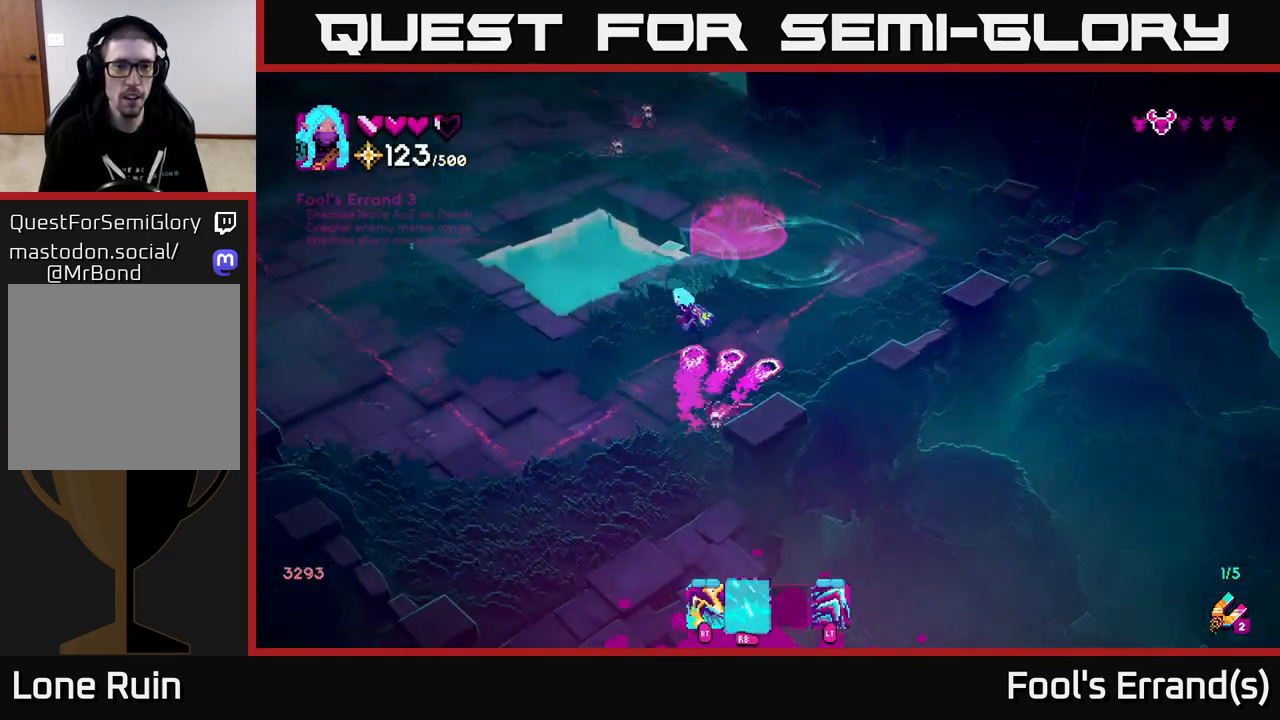
{"buttons": [], "left_stick": "down-left", "right_stick": "up-right", "events": [[67, "left_stick", "down-left"], [383, "R1", "up"], [450, "right_stick", "up-right"]]}
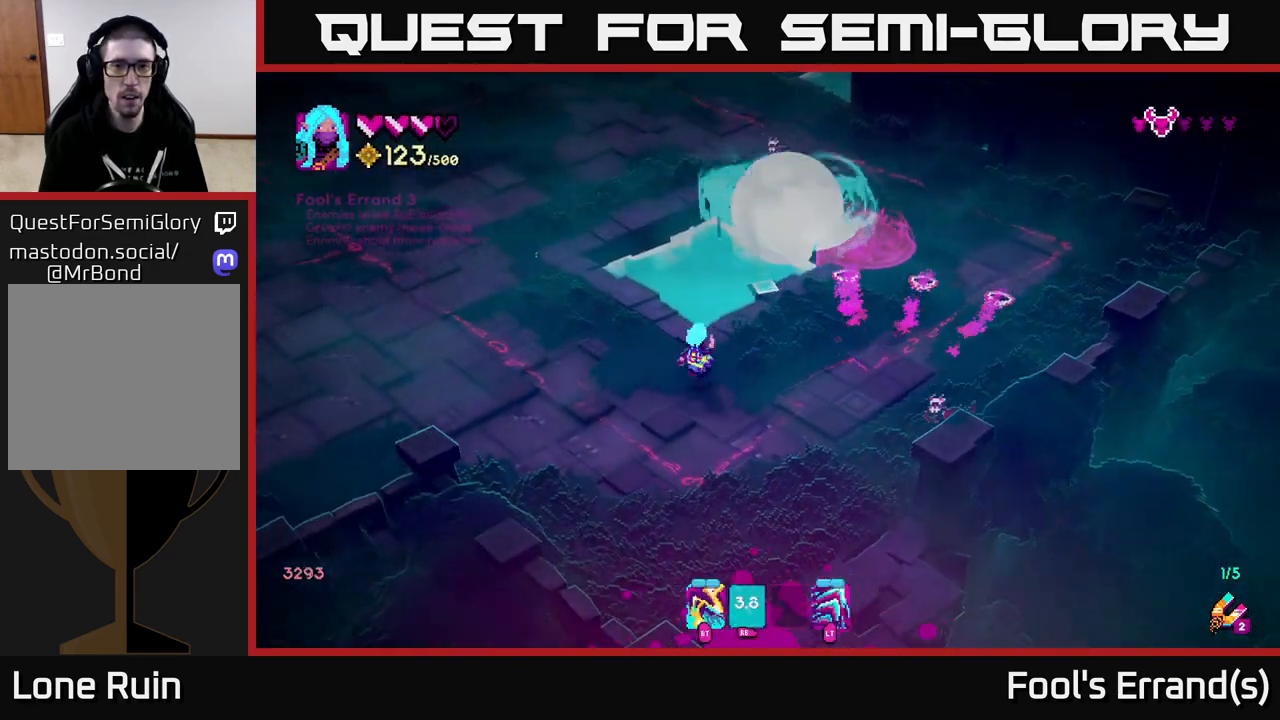
{"buttons": [], "left_stick": "center", "right_stick": "right", "events": [[200, "left_stick", "up-left"], [233, "right_stick", "right"], [367, "left_stick", "up"], [483, "left_stick", "center"]]}
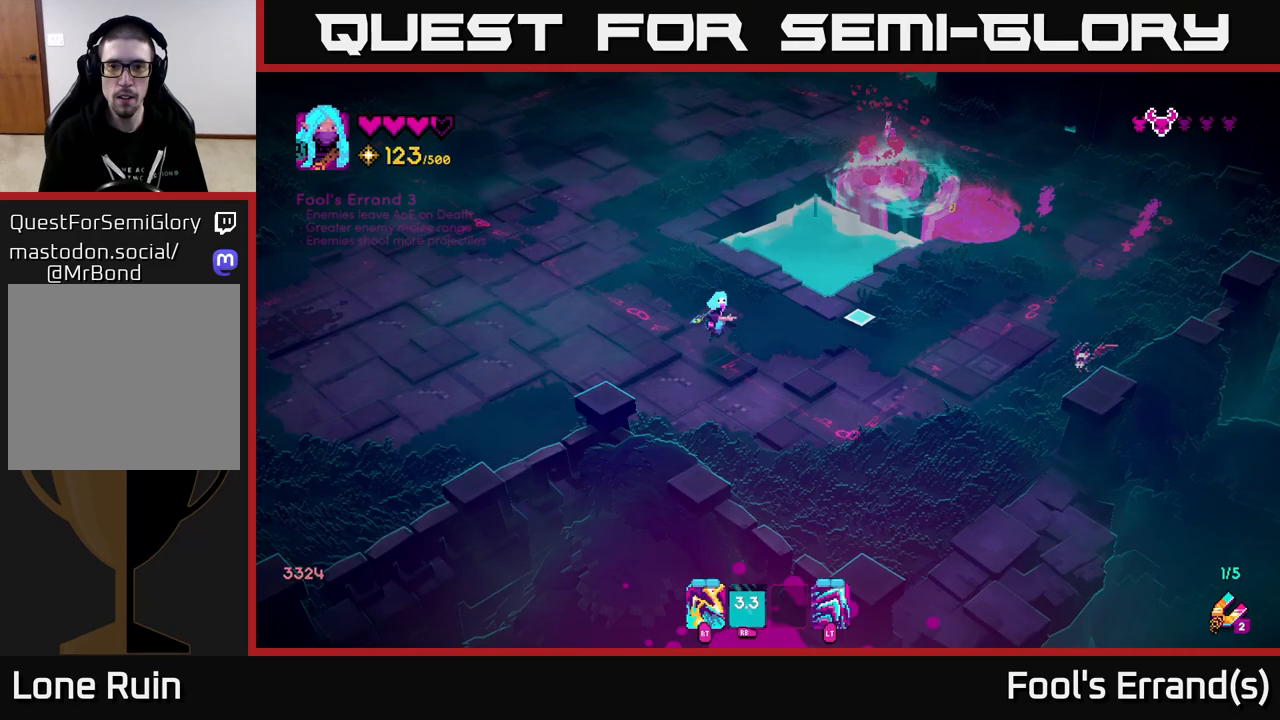
{"buttons": [], "left_stick": "left", "right_stick": "right", "events": [[183, "left_stick", "down-right"], [317, "R2", "down"], [383, "left_stick", "down-left"], [417, "R2", "up"], [450, "left_stick", "left"]]}
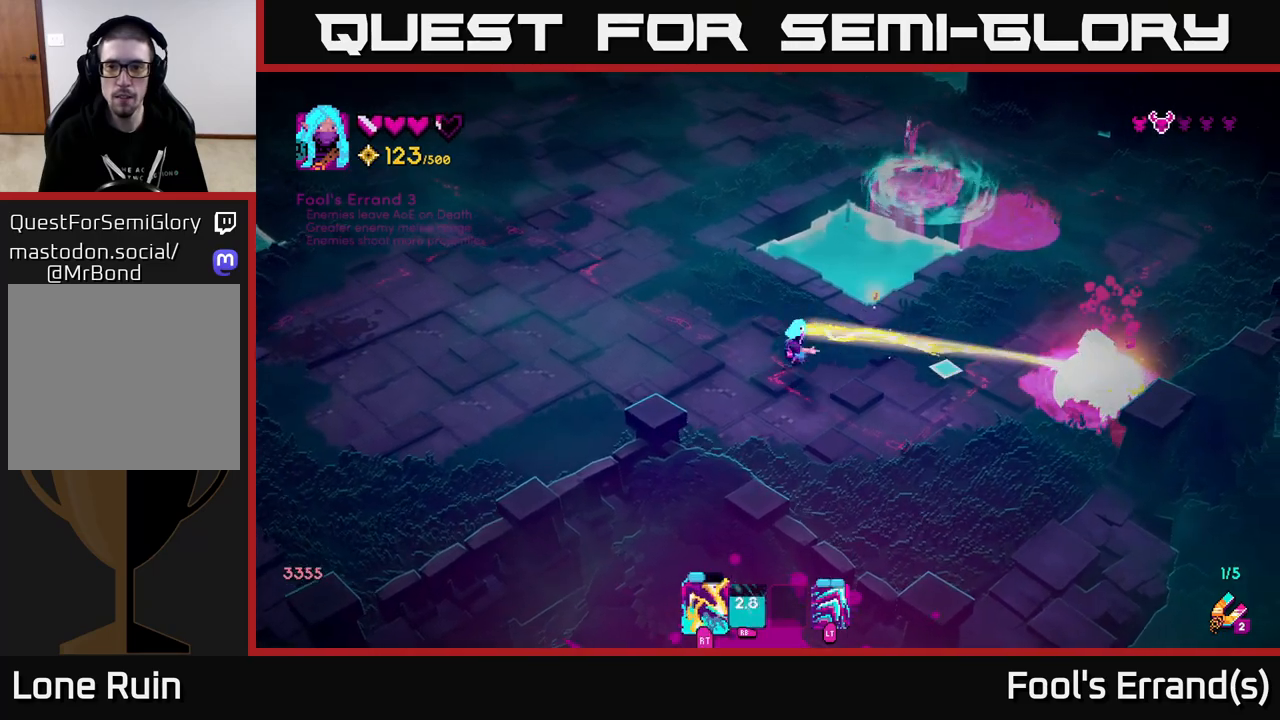
{"buttons": [], "left_stick": "down-right", "right_stick": "right", "events": [[117, "left_stick", "up"], [267, "left_stick", "right"], [317, "left_stick", "down-right"]]}
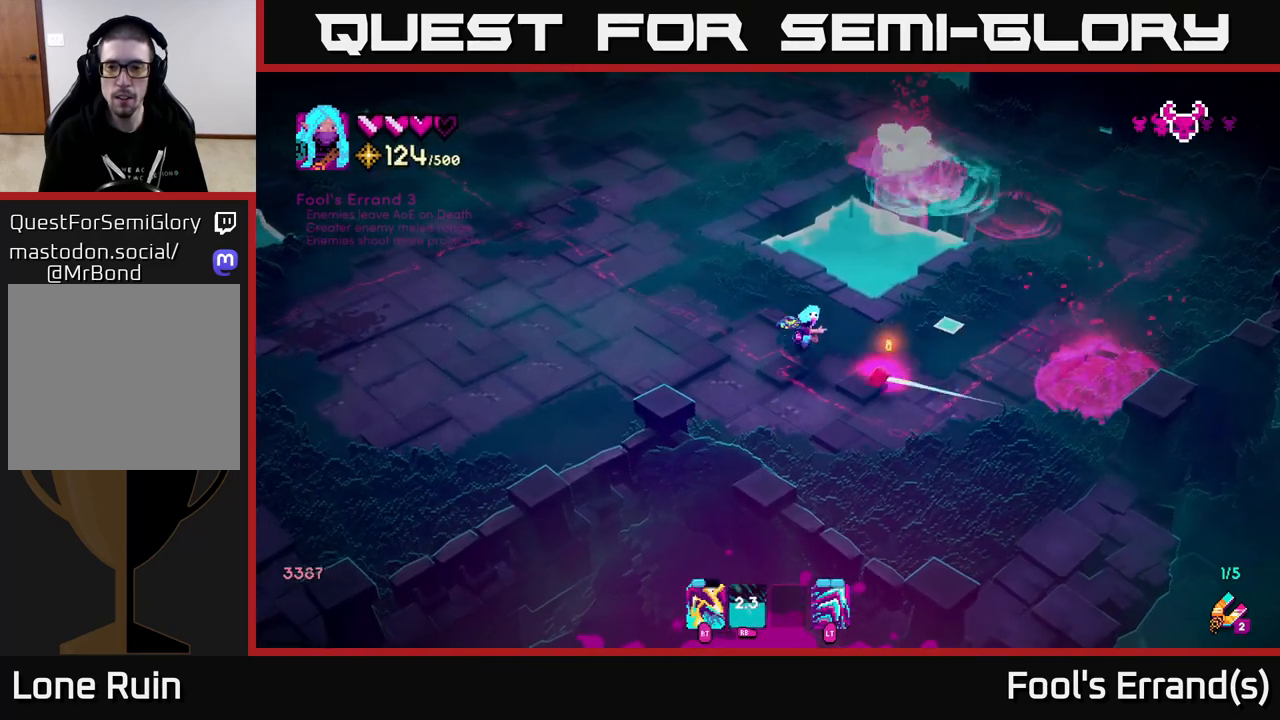
{"buttons": [], "left_stick": "up-right", "right_stick": "up-right", "events": [[67, "left_stick", "right"], [167, "left_stick", "up-right"], [200, "right_stick", "up-right"]]}
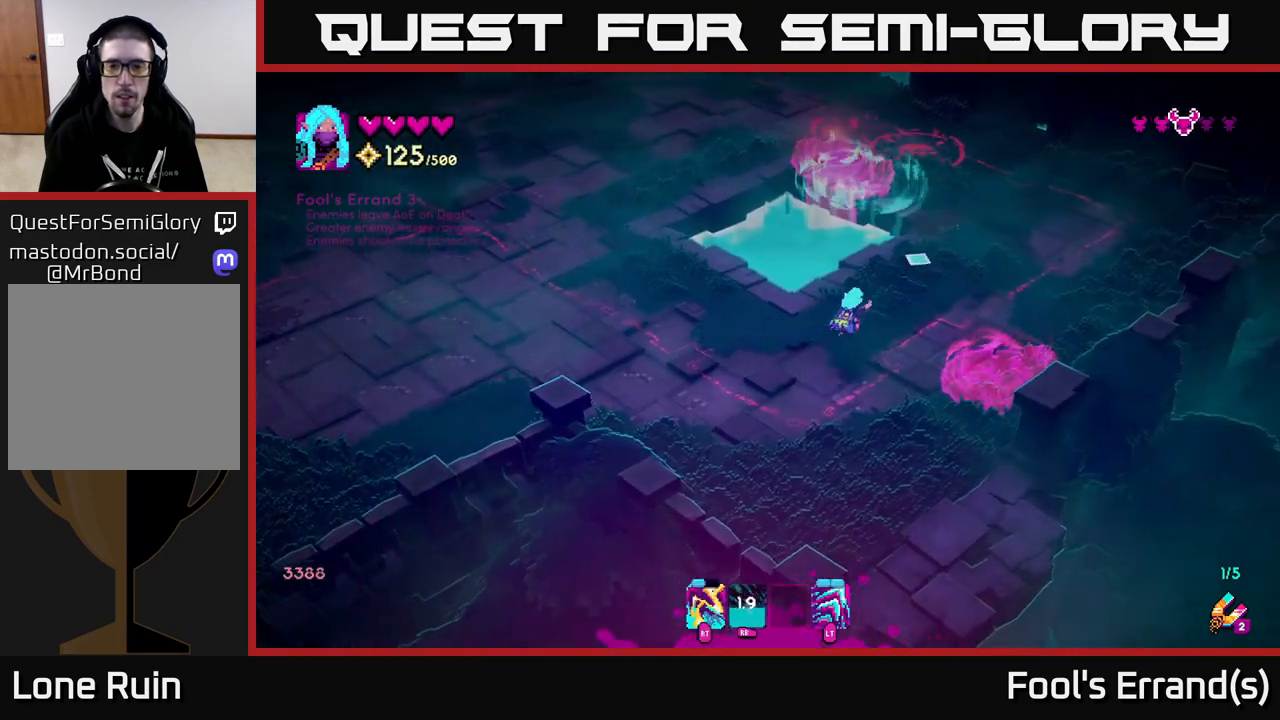
{"buttons": [], "left_stick": "up-right", "right_stick": "up", "events": [[183, "right_stick", "up"]]}
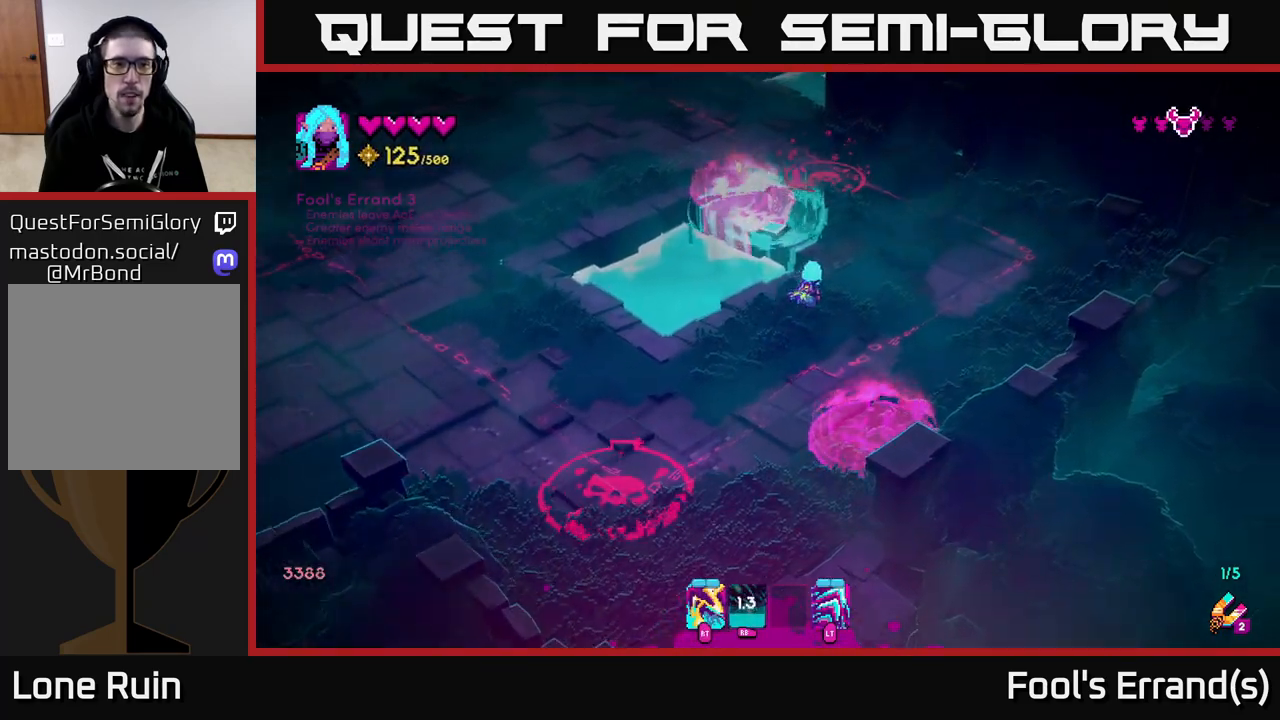
{"buttons": [], "left_stick": "up-right", "right_stick": "up-left", "events": [[200, "left_stick", "up"], [317, "right_stick", "up-left"], [400, "left_stick", "up-right"]]}
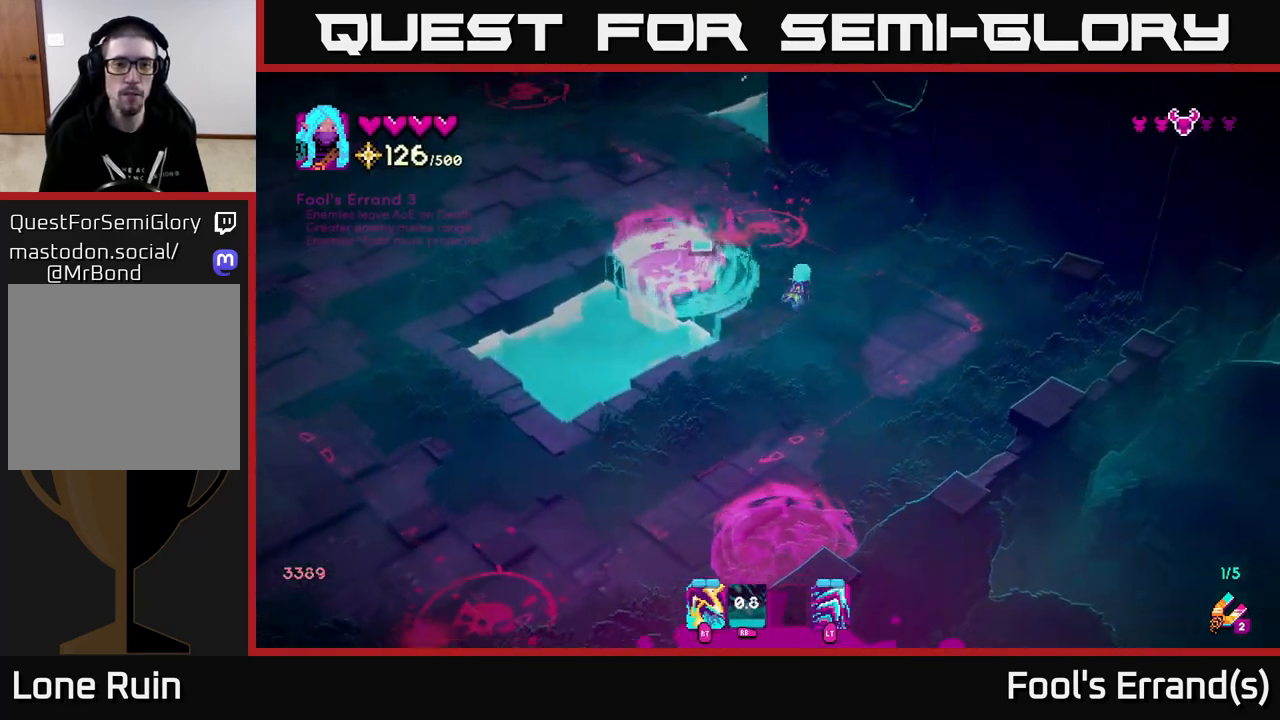
{"buttons": [], "left_stick": "down-left", "right_stick": "down-left", "events": [[100, "left_stick", "down-right"], [150, "right_stick", "left"], [167, "left_stick", "down"], [283, "left_stick", "down-left"], [450, "right_stick", "down-left"]]}
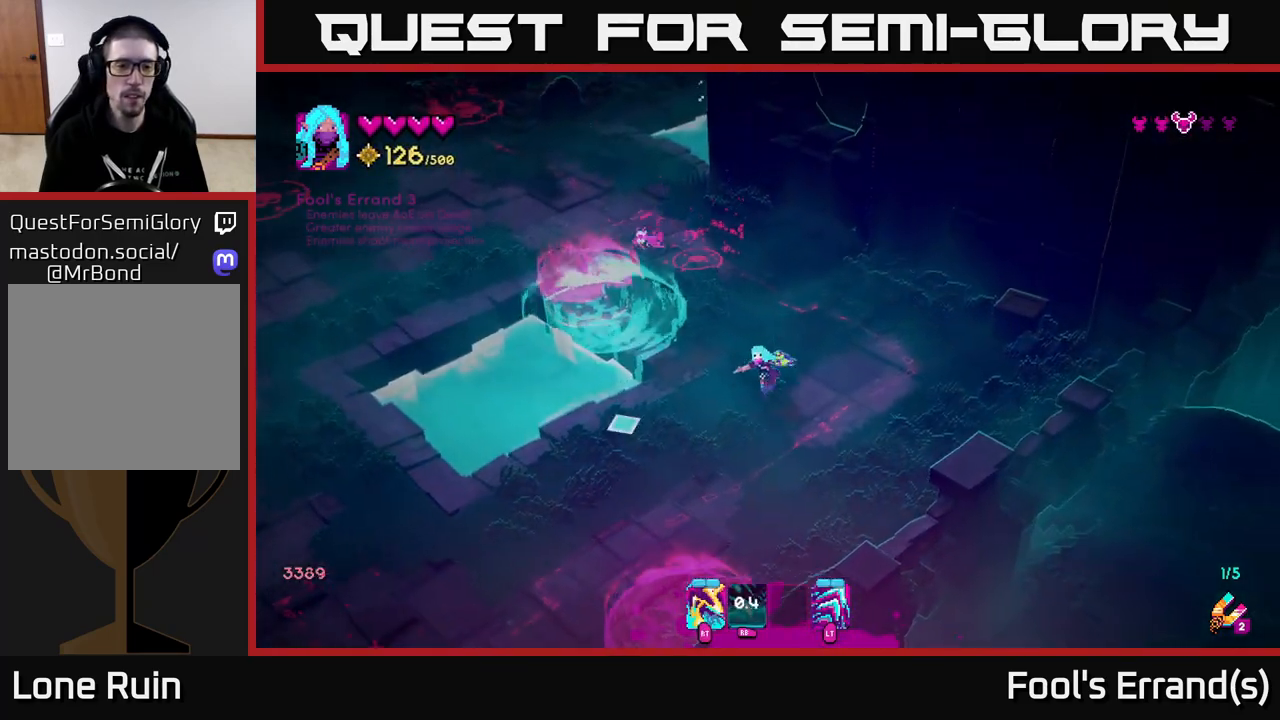
{"buttons": [], "left_stick": "down-left", "right_stick": "down-left", "events": []}
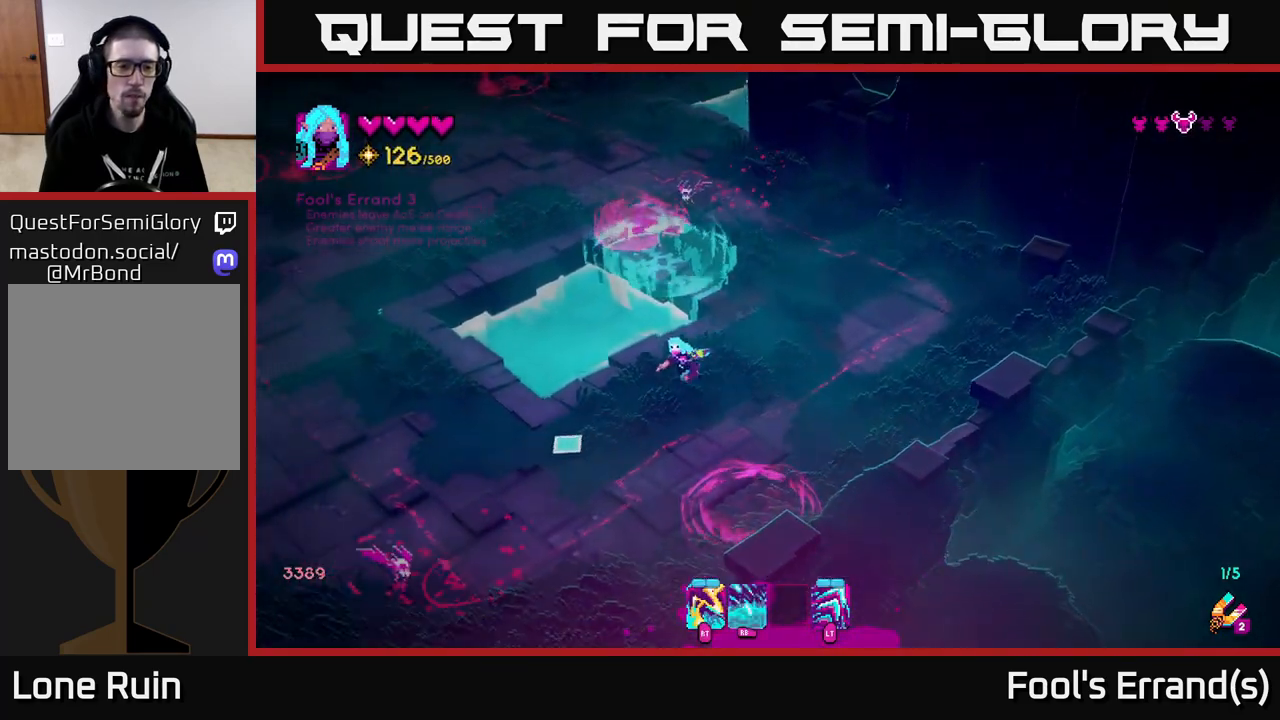
{"buttons": ["L2"], "left_stick": "up-left", "right_stick": "down-left", "events": [[33, "R1", "down"], [67, "left_stick", "left"], [283, "R1", "up"], [417, "left_stick", "up-left"], [500, "L2", "down"]]}
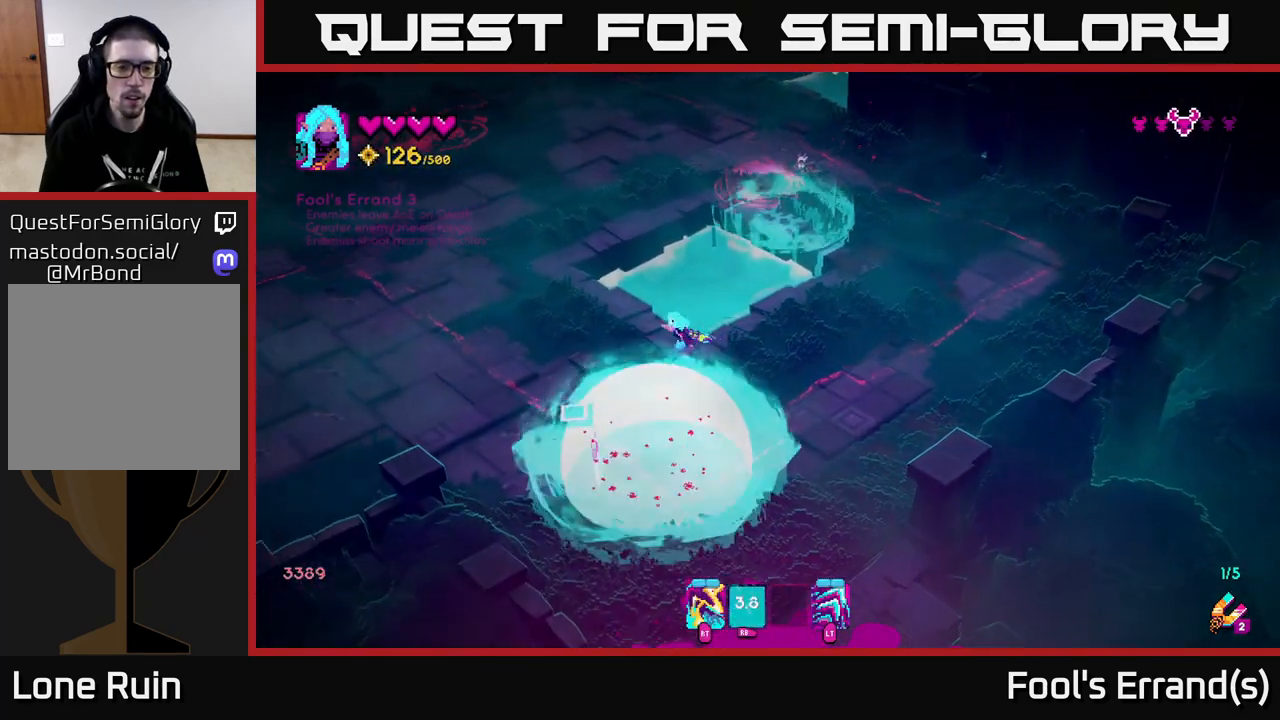
{"buttons": [], "left_stick": "up", "right_stick": "up-right", "events": [[150, "L2", "up"], [333, "right_stick", "up-right"], [400, "left_stick", "up"]]}
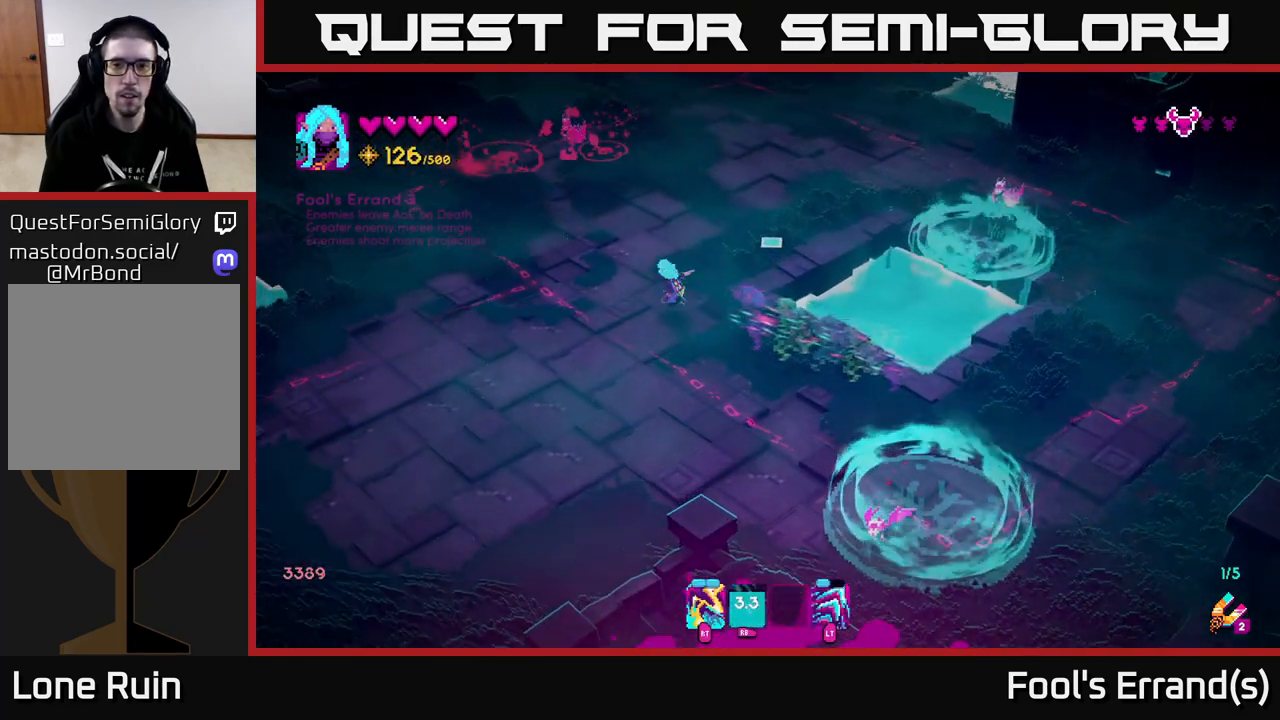
{"buttons": [], "left_stick": "up", "right_stick": "right", "events": [[83, "left_stick", "up-right"], [167, "R2", "down"], [233, "right_stick", "right"], [267, "R2", "up"], [333, "left_stick", "center"], [417, "left_stick", "up-left"], [483, "left_stick", "up"]]}
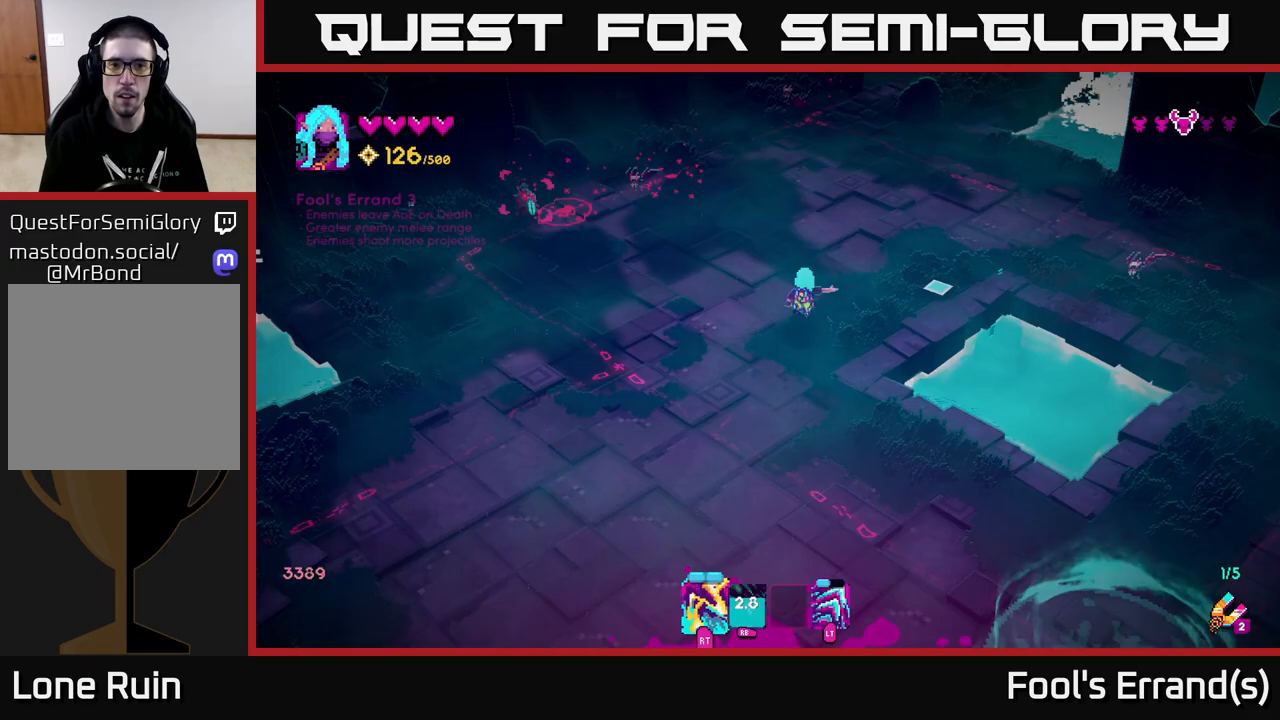
{"buttons": [], "left_stick": "up-right", "right_stick": "left", "events": [[117, "left_stick", "up-right"], [117, "right_stick", "up-left"], [233, "R2", "down"], [250, "left_stick", "up"], [350, "R2", "up"], [417, "right_stick", "left"], [433, "left_stick", "up-right"]]}
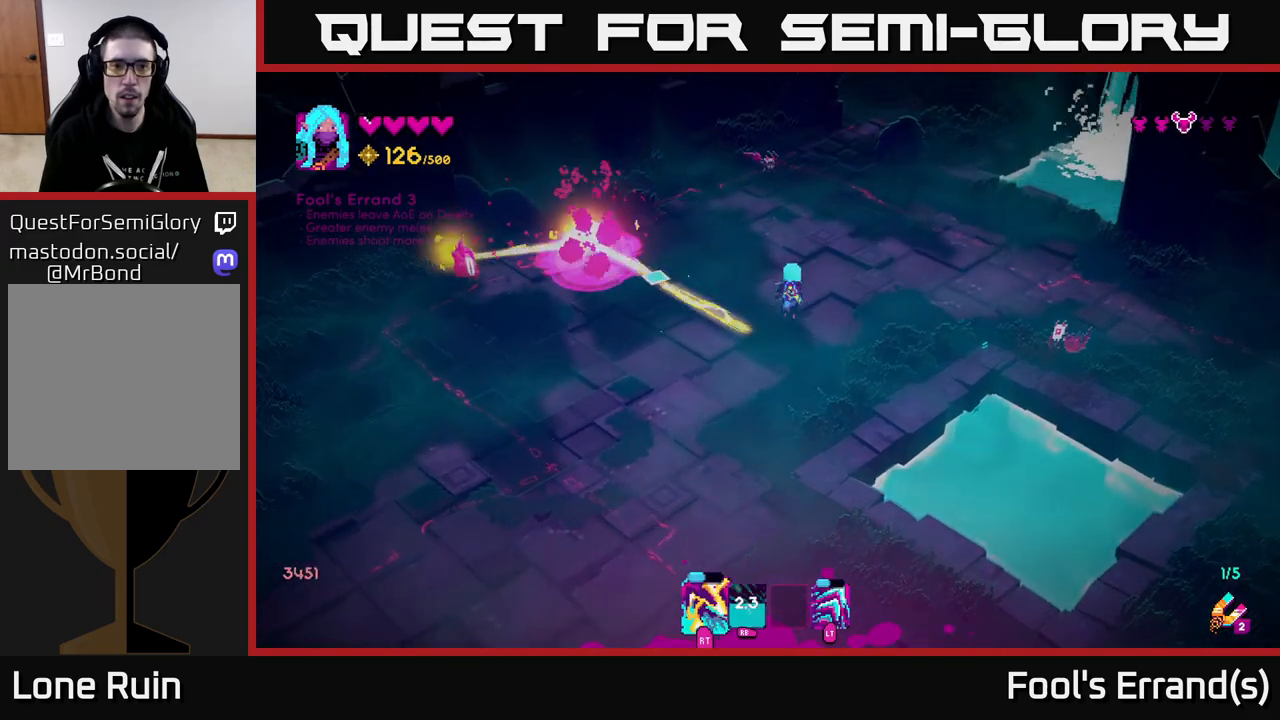
{"buttons": [], "left_stick": "up-right", "right_stick": "up-left", "events": [[83, "right_stick", "up"], [150, "R2", "down"], [250, "R2", "up"], [300, "right_stick", "up-left"]]}
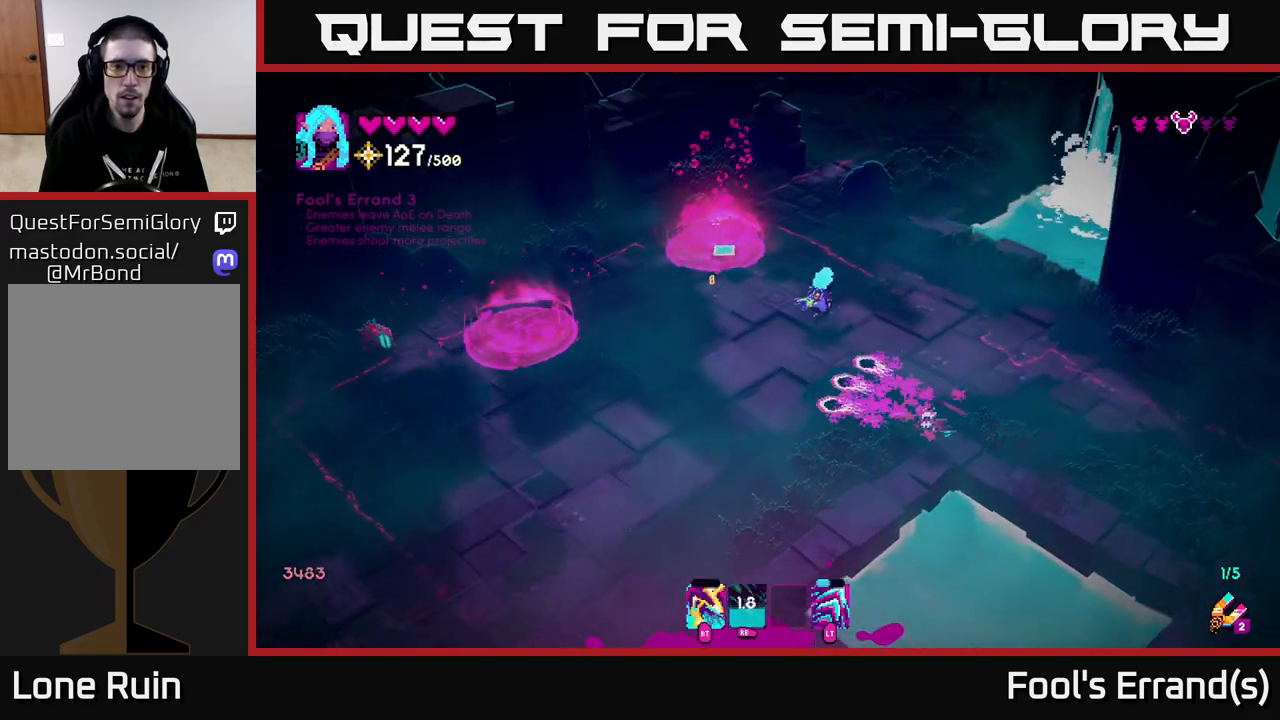
{"buttons": [], "left_stick": "down-right", "right_stick": "down-left", "events": [[117, "left_stick", "up"], [117, "right_stick", "left"], [267, "left_stick", "right"], [317, "right_stick", "down-left"], [367, "left_stick", "down-right"]]}
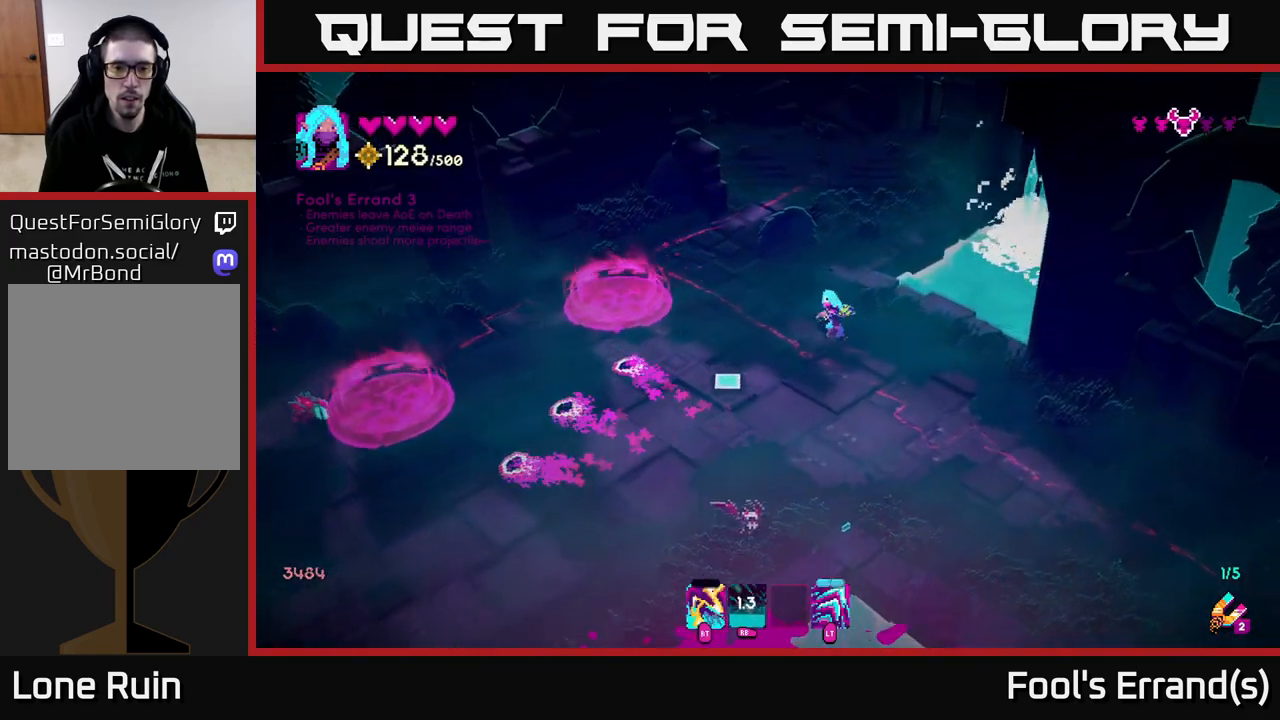
{"buttons": [], "left_stick": "down", "right_stick": "down-left", "events": [[133, "left_stick", "down"], [233, "left_stick", "down-left"], [467, "left_stick", "down"]]}
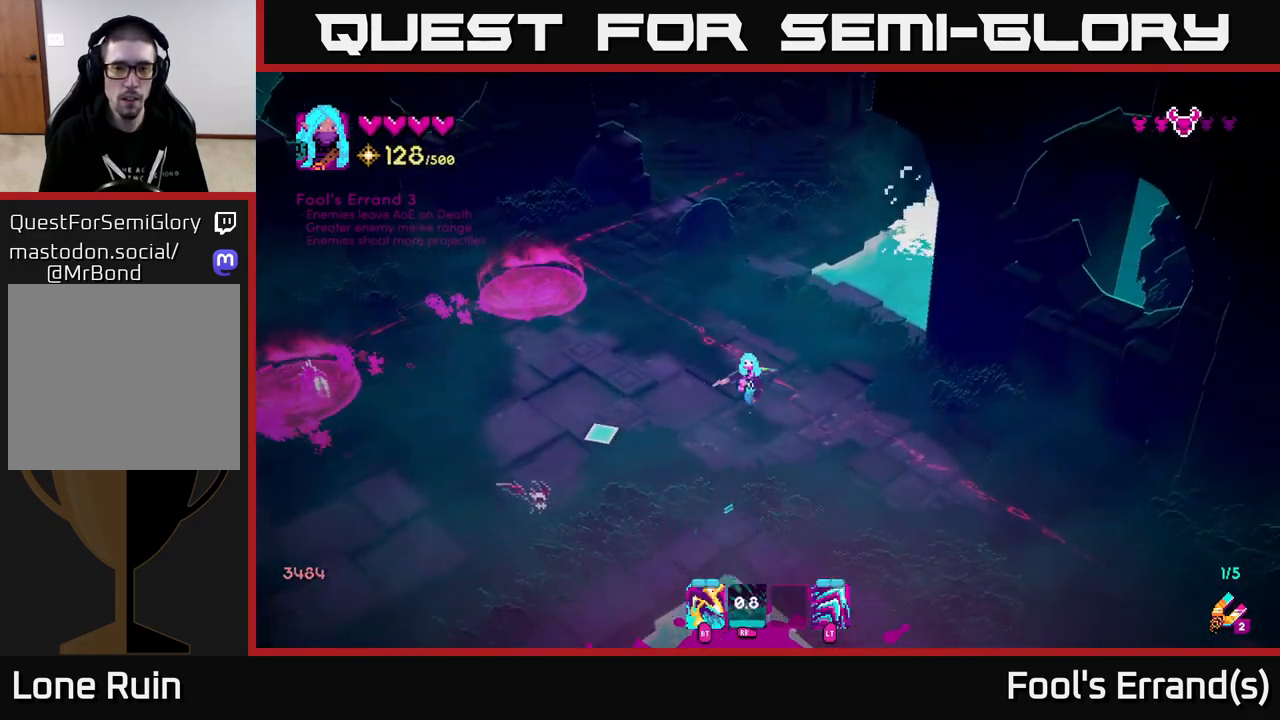
{"buttons": [], "left_stick": "up-left", "right_stick": "left", "events": [[17, "left_stick", "down-right"], [133, "left_stick", "up"], [167, "R2", "down"], [233, "right_stick", "left"], [300, "R2", "up"], [367, "left_stick", "up-left"]]}
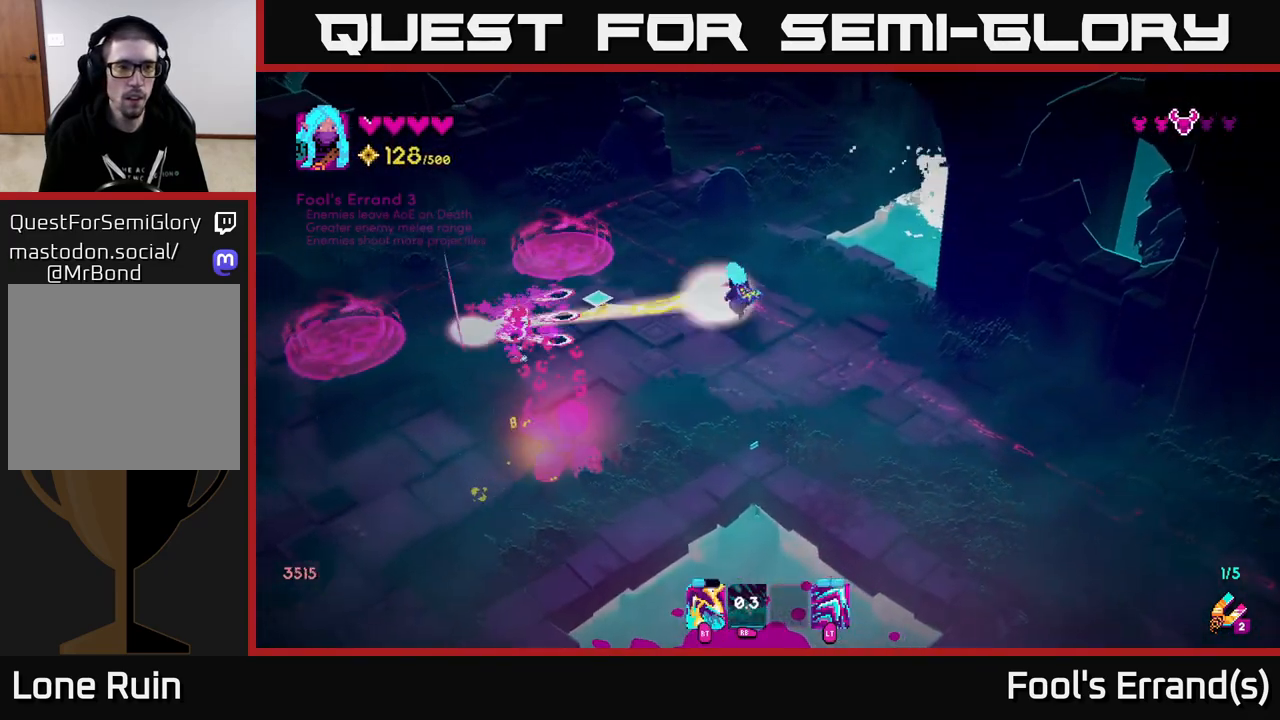
{"buttons": ["R1"], "left_stick": "up-left", "right_stick": "left", "events": [[33, "R2", "down"], [67, "left_stick", "up-right"], [150, "R2", "up"], [283, "left_stick", "up"], [383, "R1", "down"], [400, "left_stick", "up-left"]]}
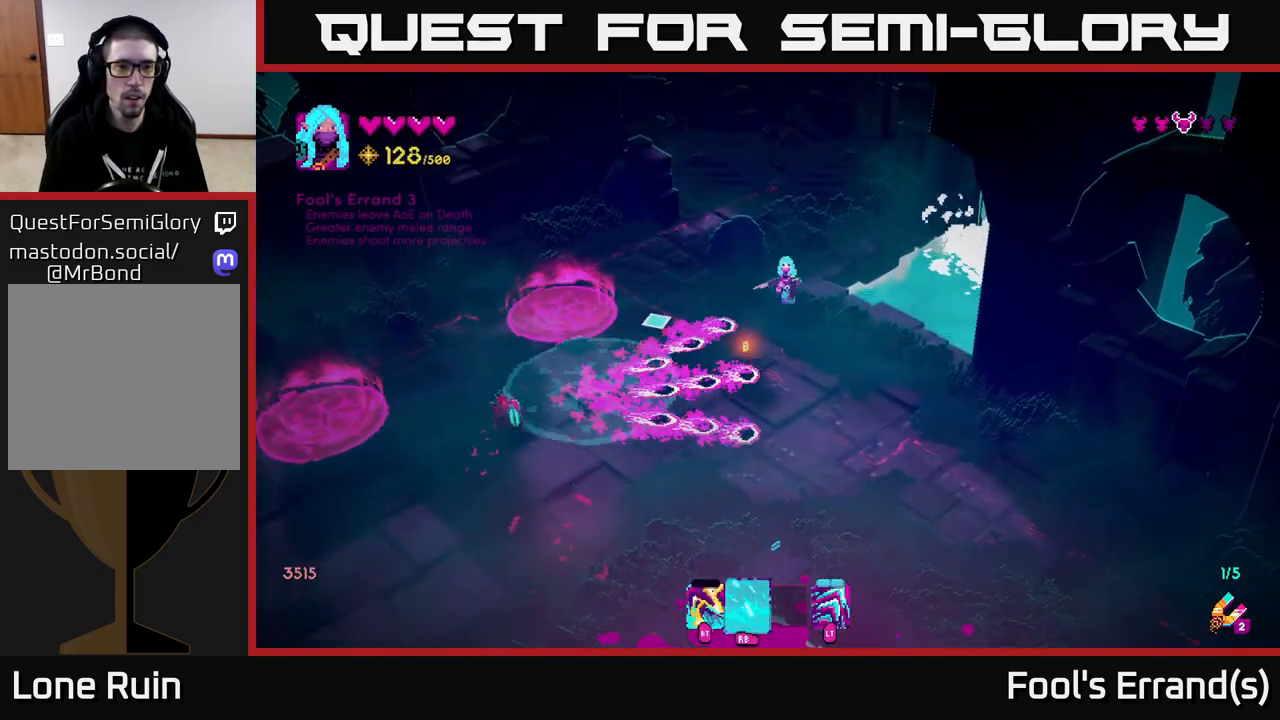
{"buttons": [], "left_stick": "down", "right_stick": "down-left", "events": [[17, "right_stick", "down-left"], [183, "R1", "up"], [300, "left_stick", "down-left"], [367, "left_stick", "down"]]}
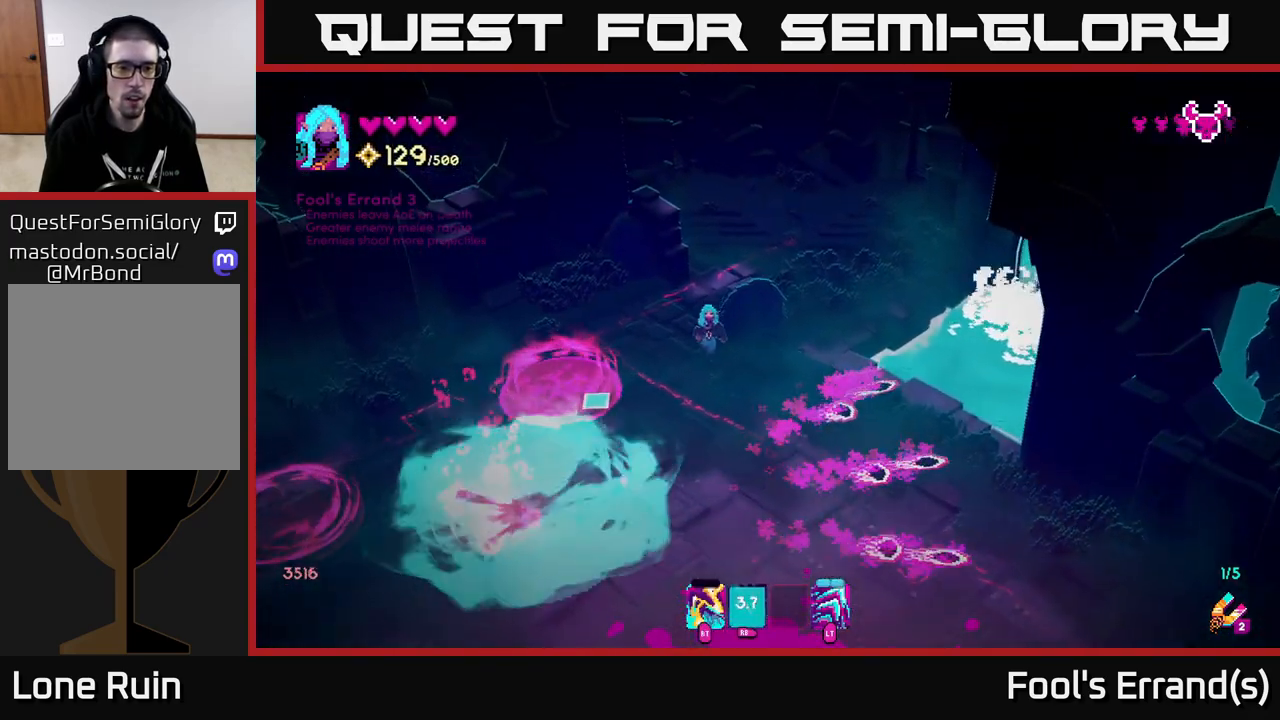
{"buttons": [], "left_stick": "down", "right_stick": "down-left", "events": [[150, "left_stick", "down-right"], [367, "left_stick", "down"]]}
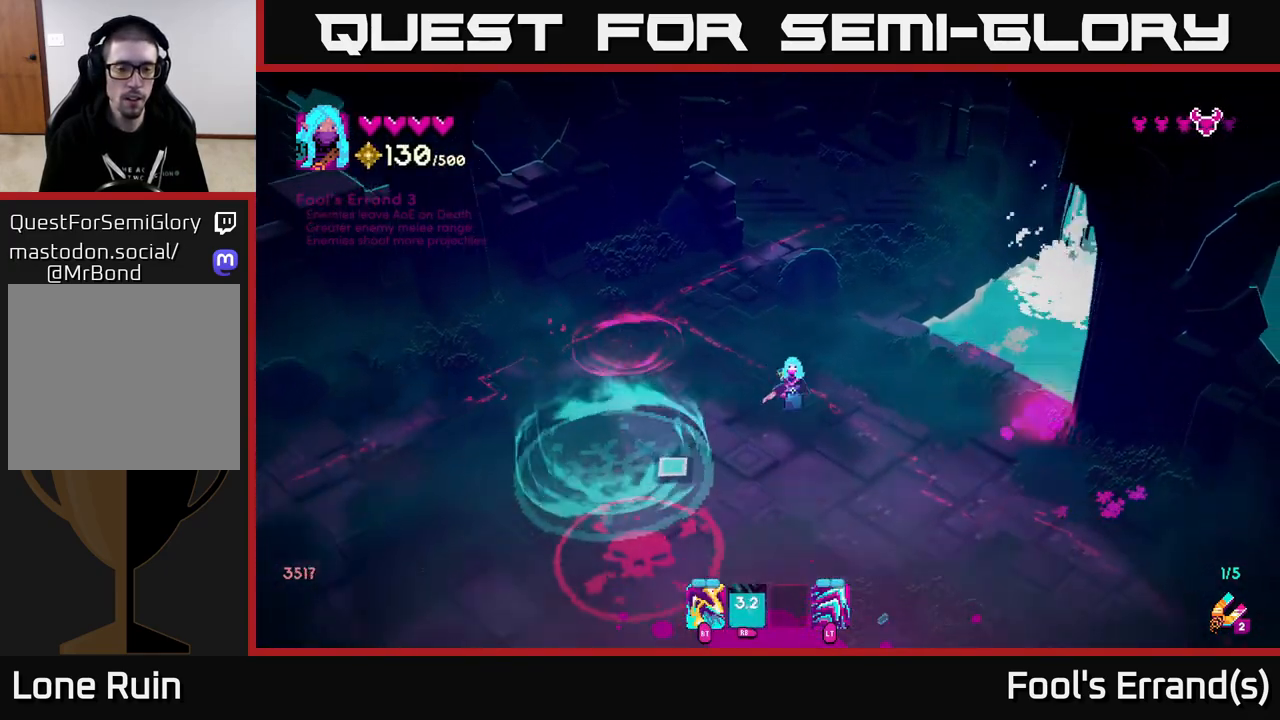
{"buttons": ["L2"], "left_stick": "down-left", "right_stick": "down-left", "events": [[233, "left_stick", "down-left"], [417, "L2", "down"]]}
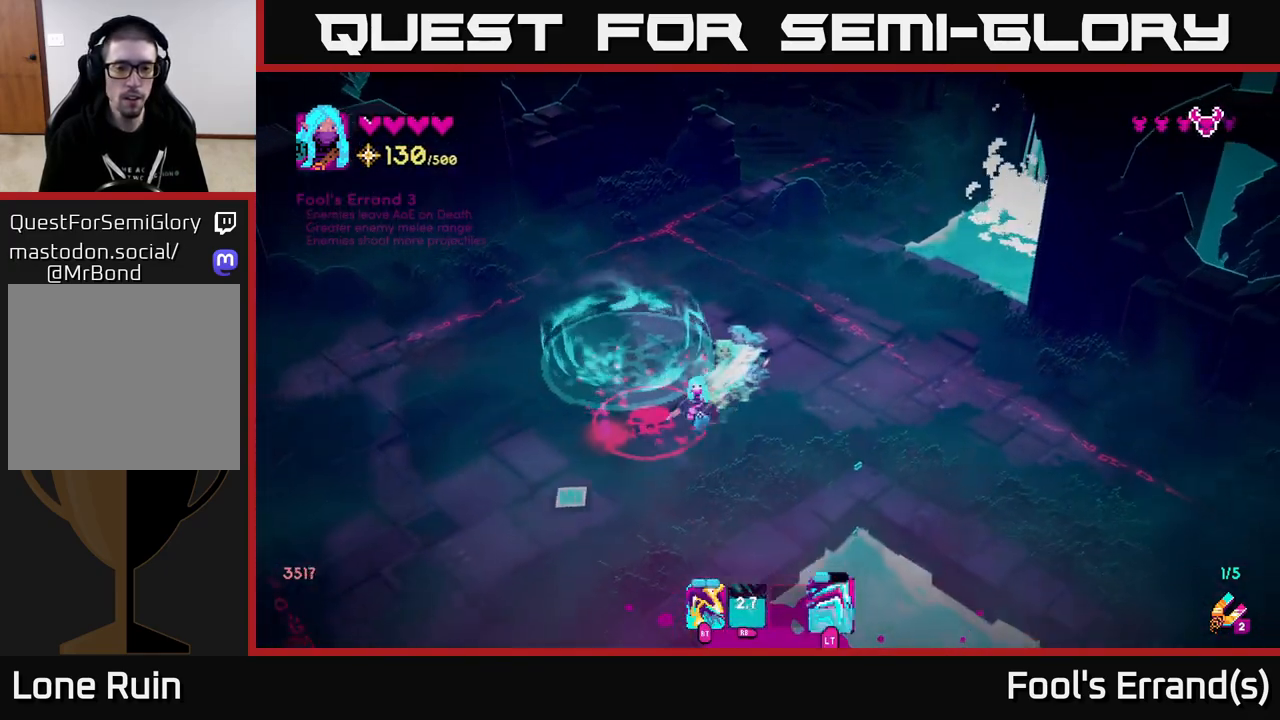
{"buttons": [], "left_stick": "down", "right_stick": "down-right", "events": [[100, "L2", "up"], [133, "right_stick", "down"], [333, "right_stick", "down-right"], [450, "left_stick", "down"]]}